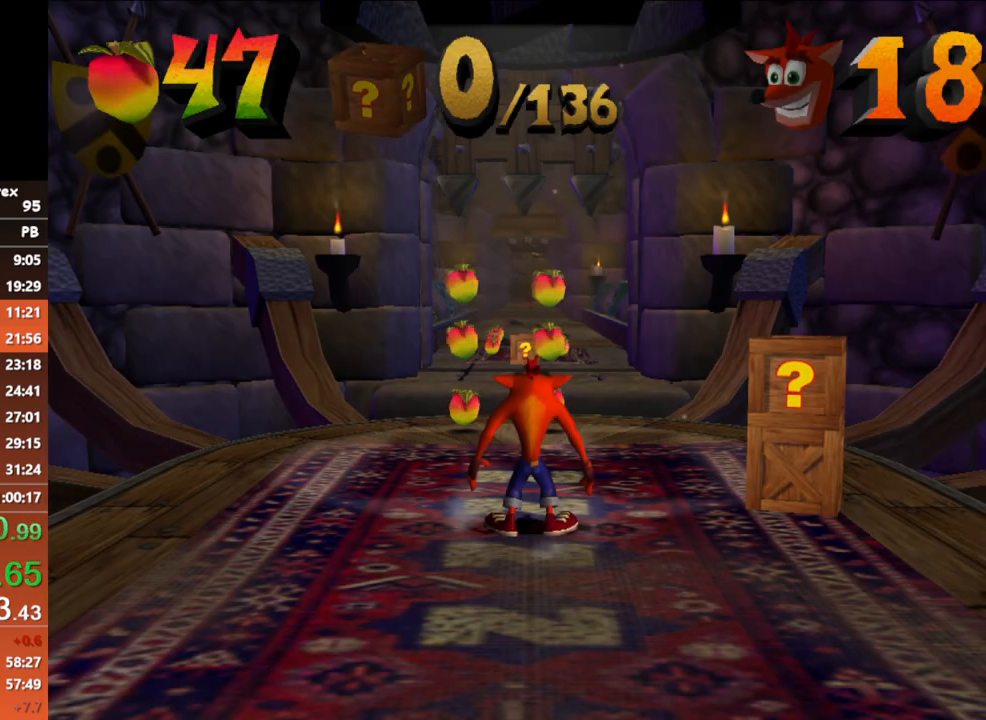
Gameplay with a controller (Xbox layout); each line is a JSON object with the inputs held at the frame after it. "button_events" lists button changes between this image and that frame as [ms after this image, input, new state], when the widget could be followed in between (sticks are given only as held states). Not read: L3 R3 left_stick right_stick.
{"buttons": [], "button_events": [[233, "B", "down"], [400, "B", "up"]]}
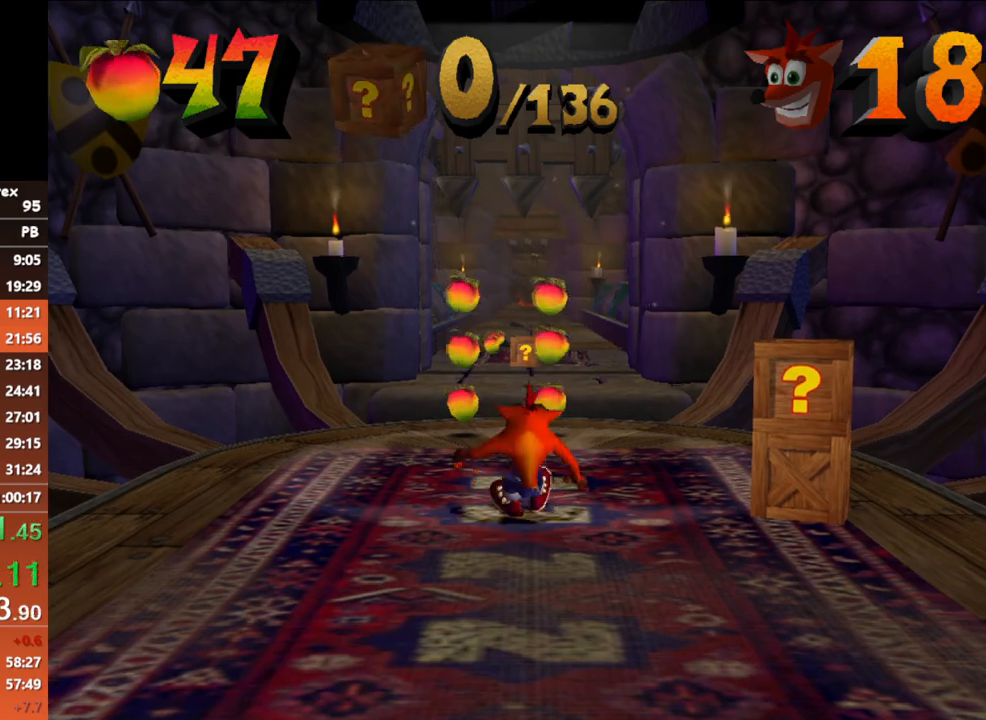
{"buttons": [], "button_events": [[267, "B", "down"], [383, "B", "up"]]}
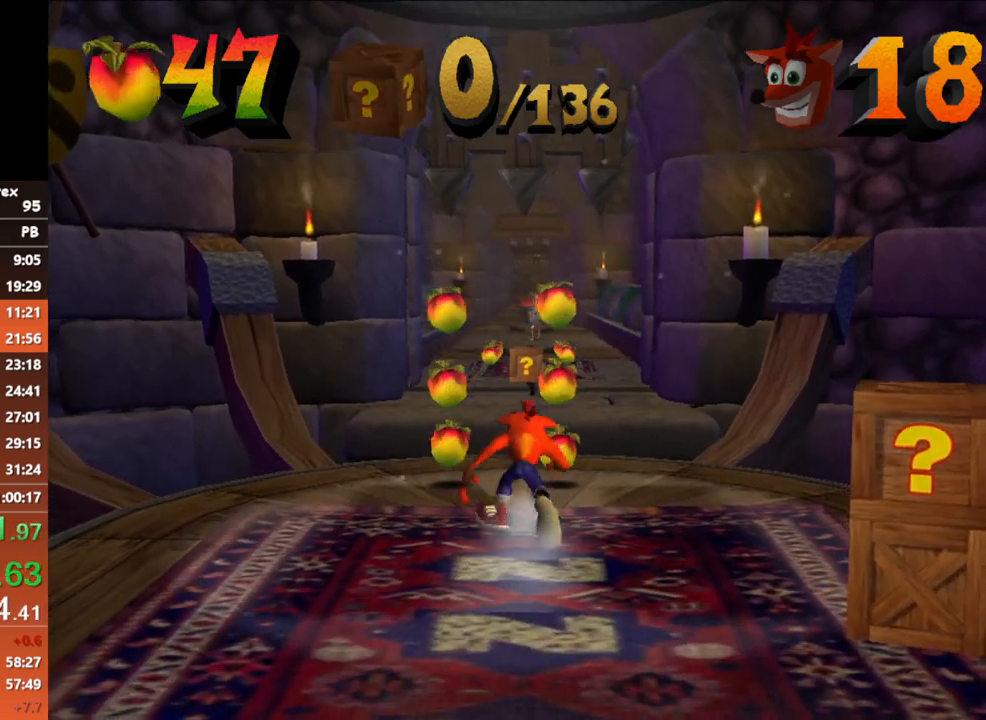
{"buttons": ["A", "B"], "button_events": [[283, "B", "down"], [467, "A", "down"]]}
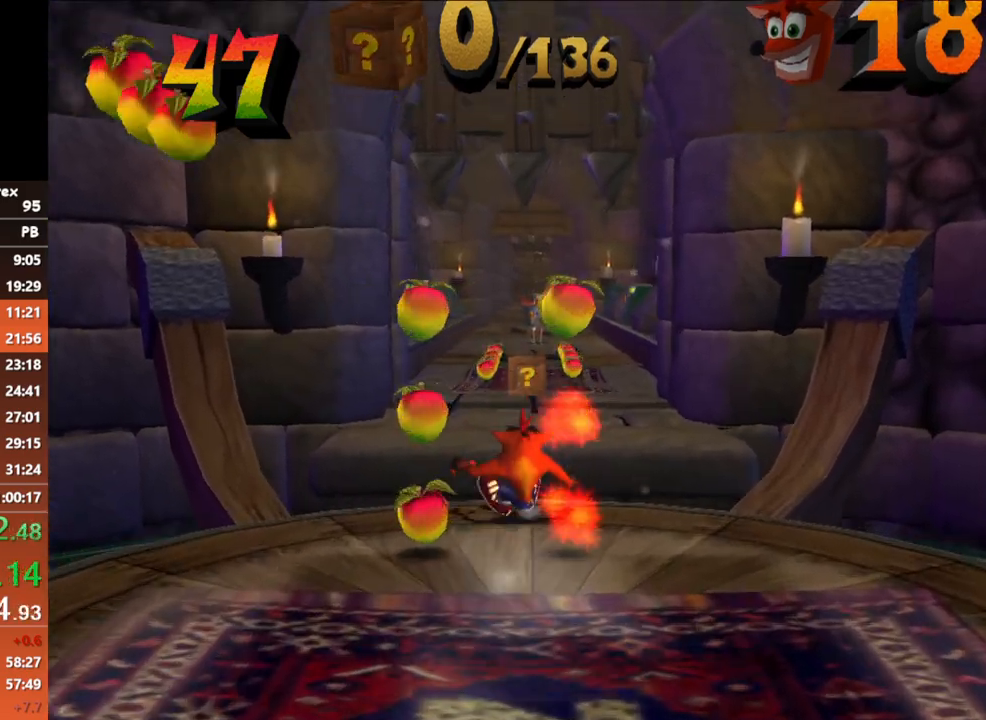
{"buttons": [], "button_events": [[17, "X", "down"], [50, "B", "up"], [233, "X", "up"], [250, "A", "up"]]}
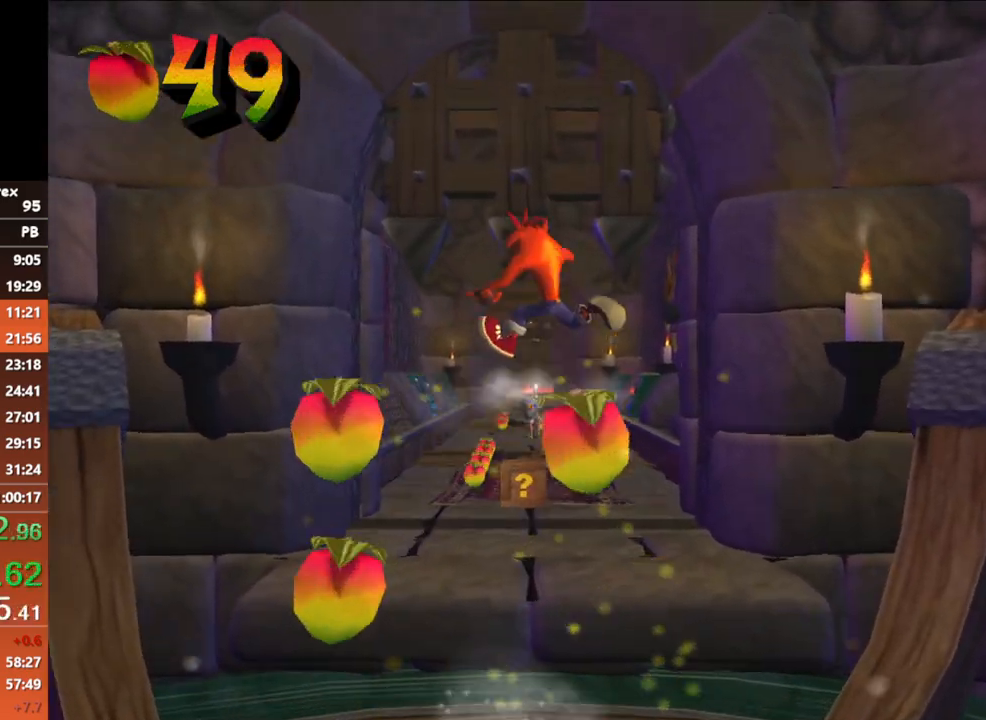
{"buttons": [], "button_events": []}
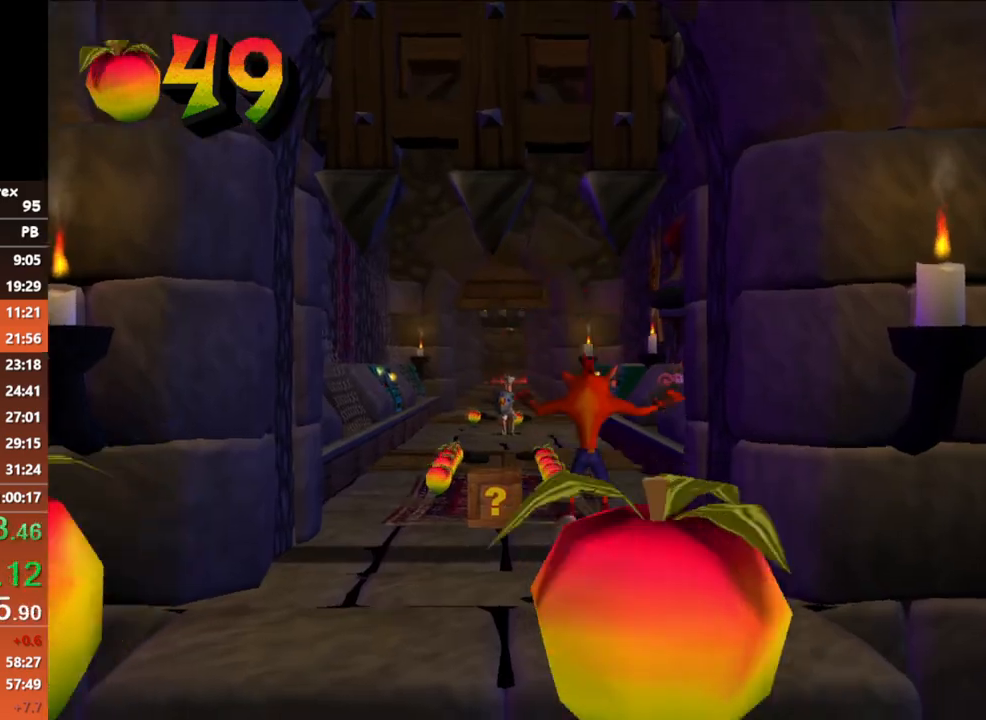
{"buttons": [], "button_events": [[67, "B", "down"], [183, "B", "up"]]}
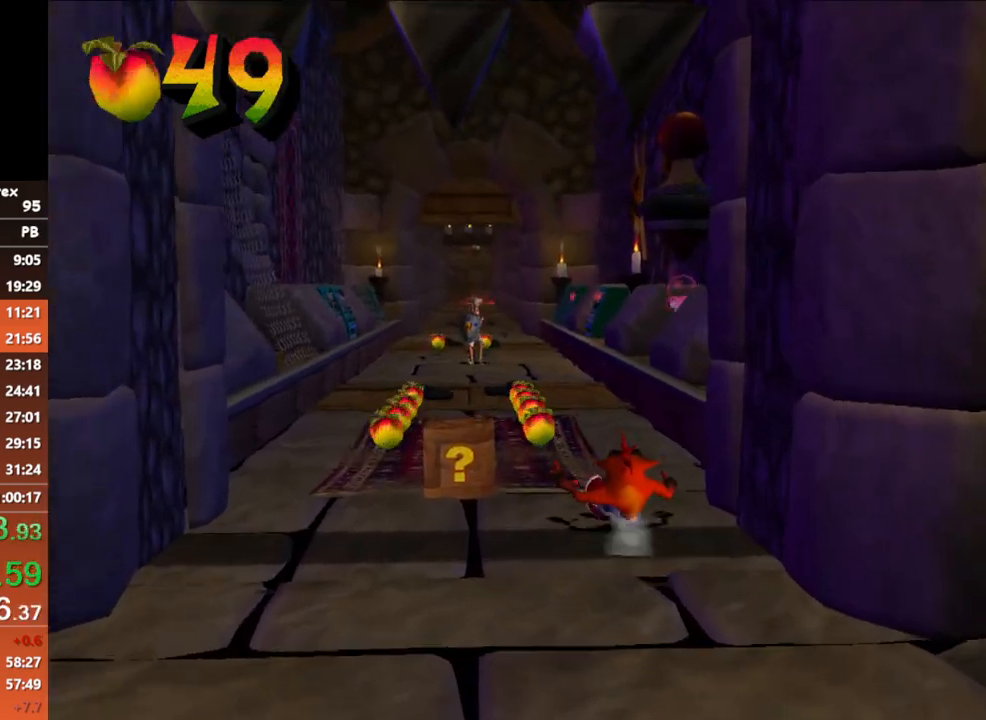
{"buttons": [], "button_events": [[100, "B", "down"], [233, "B", "up"]]}
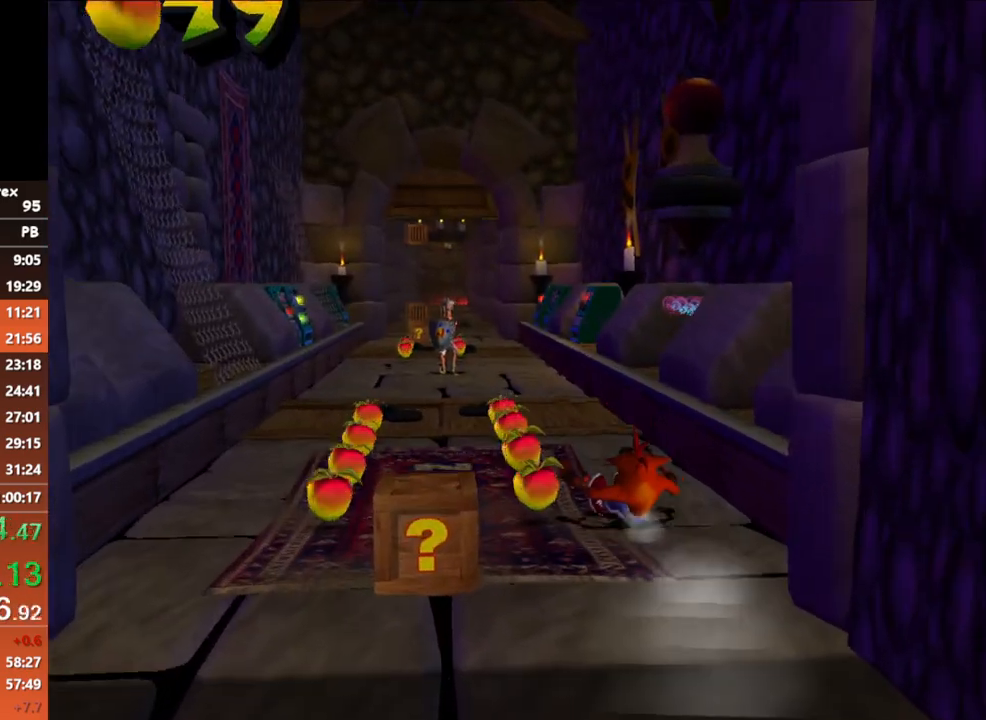
{"buttons": [], "button_events": [[83, "B", "down"], [283, "B", "up"]]}
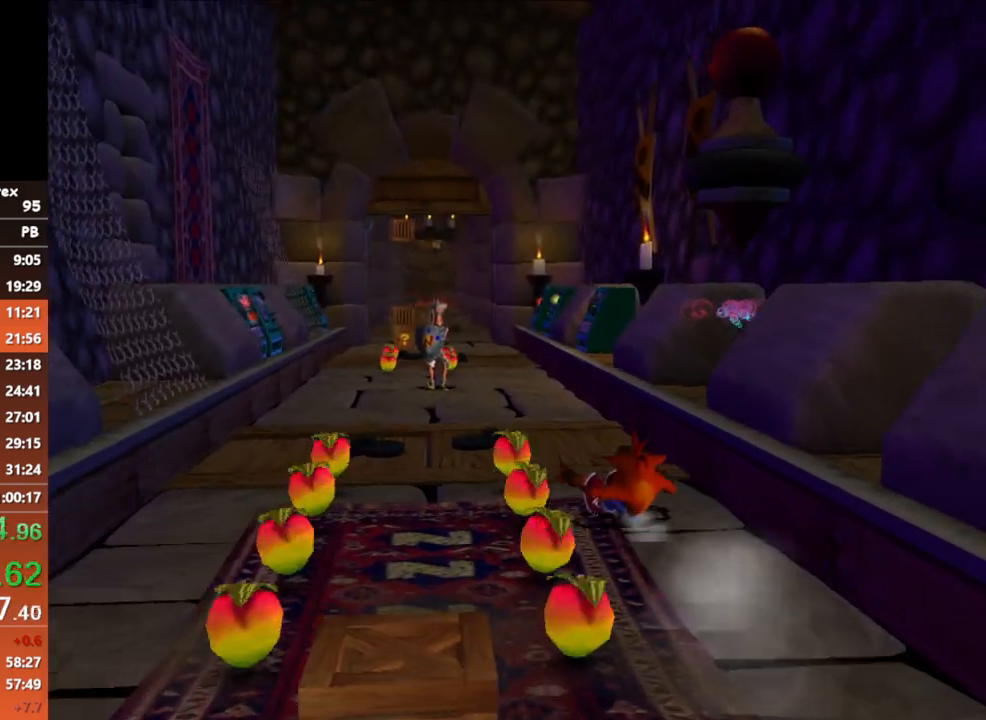
{"buttons": ["A", "X"], "button_events": [[117, "B", "down"], [267, "A", "down"], [300, "B", "up"], [317, "X", "down"]]}
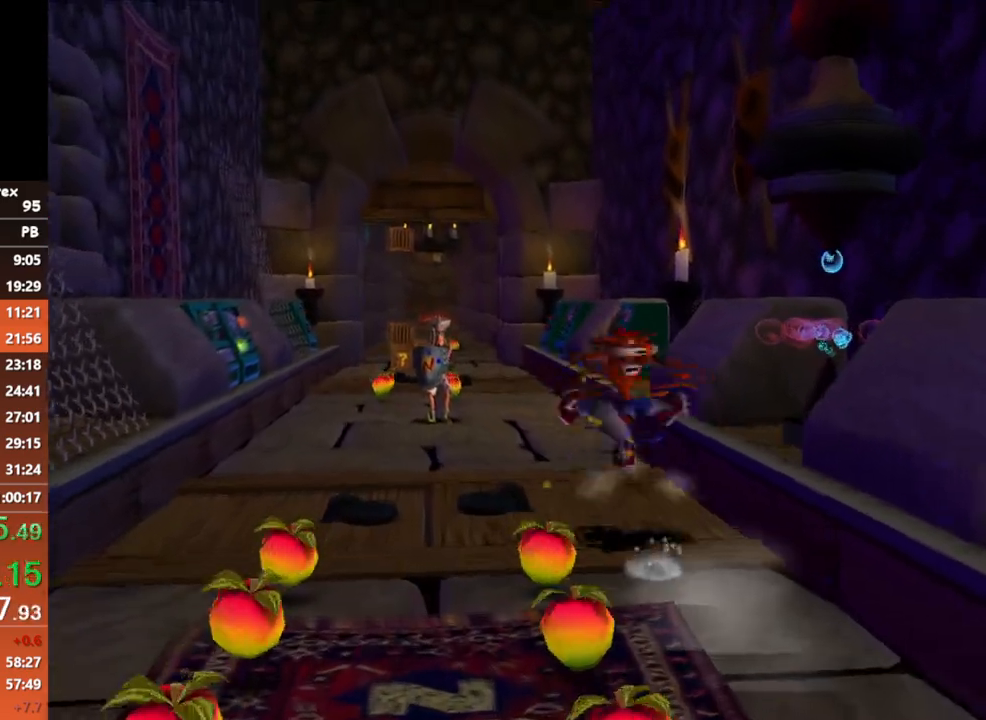
{"buttons": [], "button_events": [[33, "A", "up"], [33, "X", "up"]]}
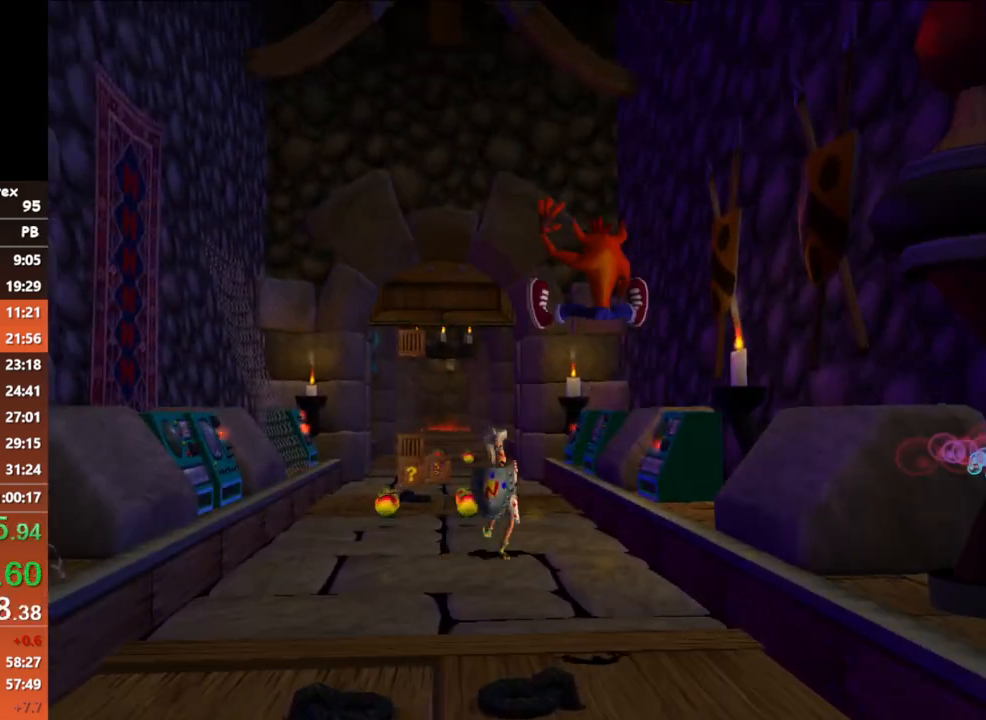
{"buttons": ["B"], "button_events": [[367, "B", "down"]]}
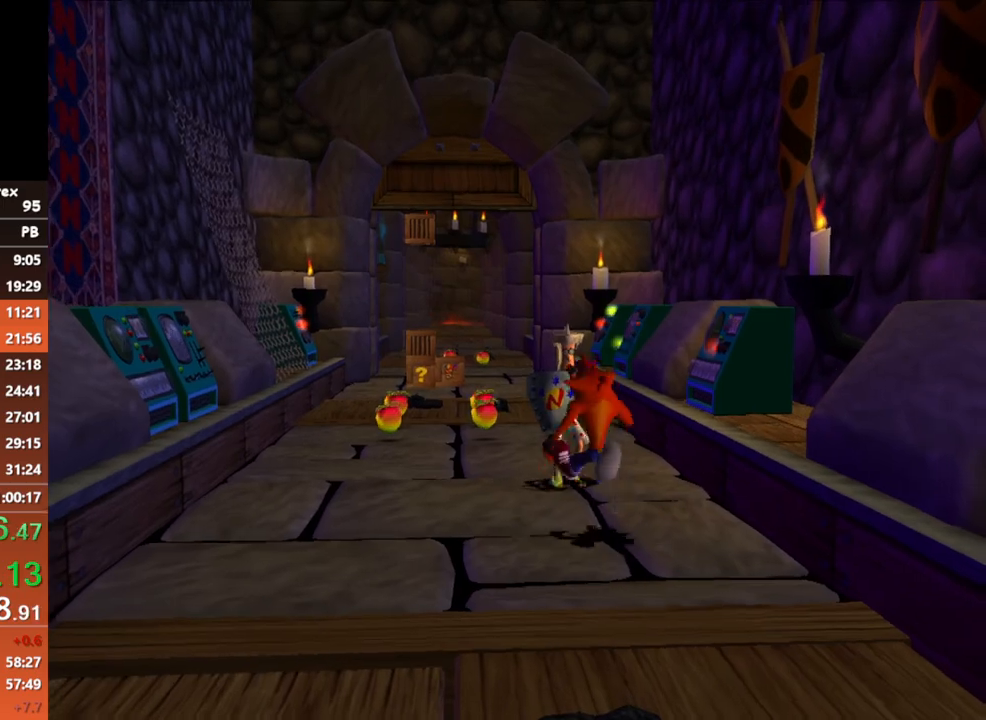
{"buttons": [], "button_events": [[17, "B", "up"], [383, "B", "down"], [467, "B", "up"]]}
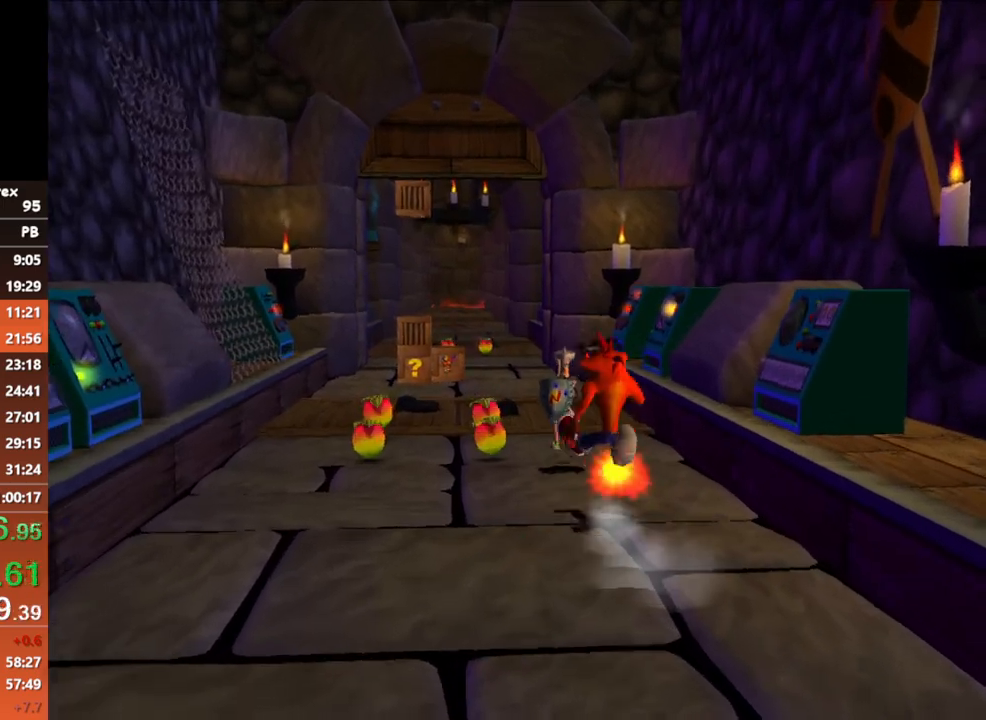
{"buttons": ["B"], "button_events": [[383, "B", "down"]]}
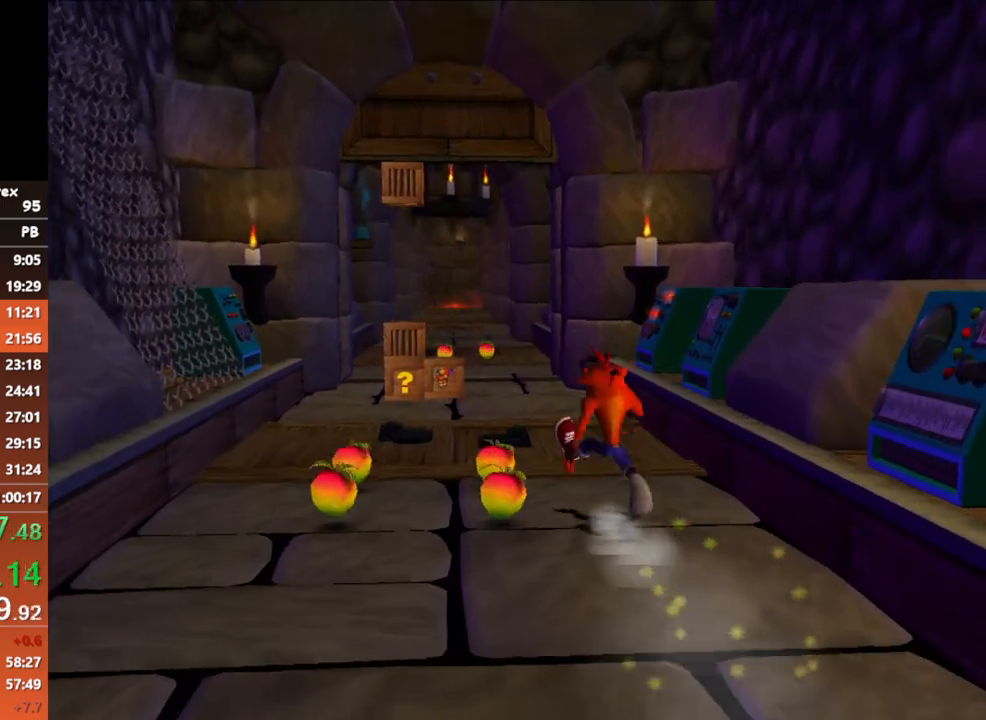
{"buttons": ["A"], "button_events": [[17, "B", "up"], [383, "B", "down"], [483, "A", "down"], [500, "B", "up"]]}
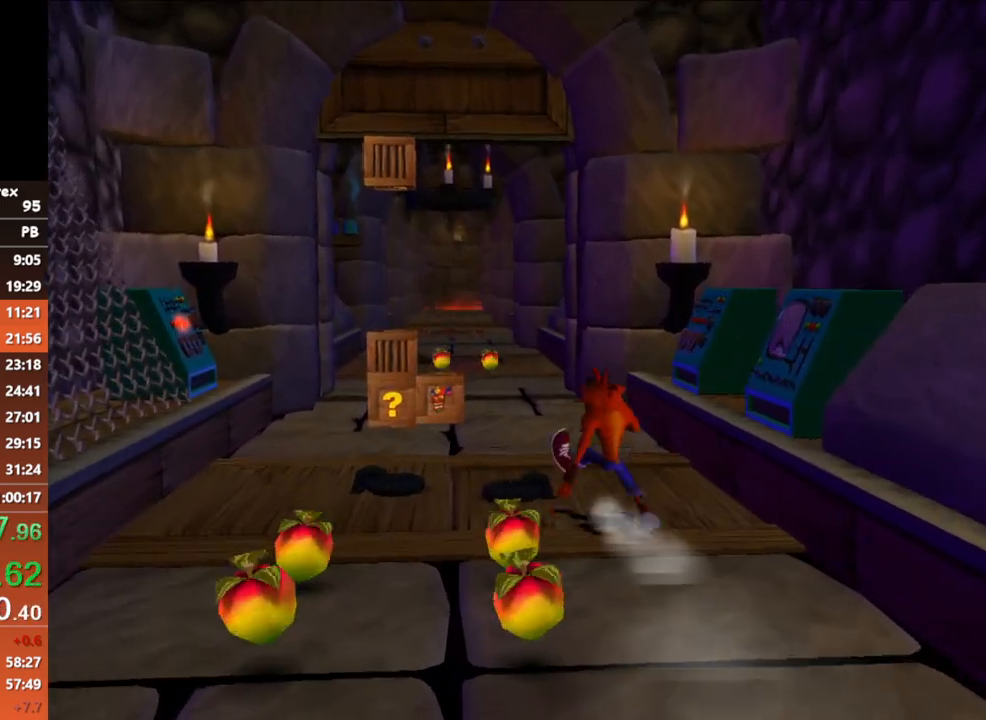
{"buttons": [], "button_events": [[133, "A", "up"]]}
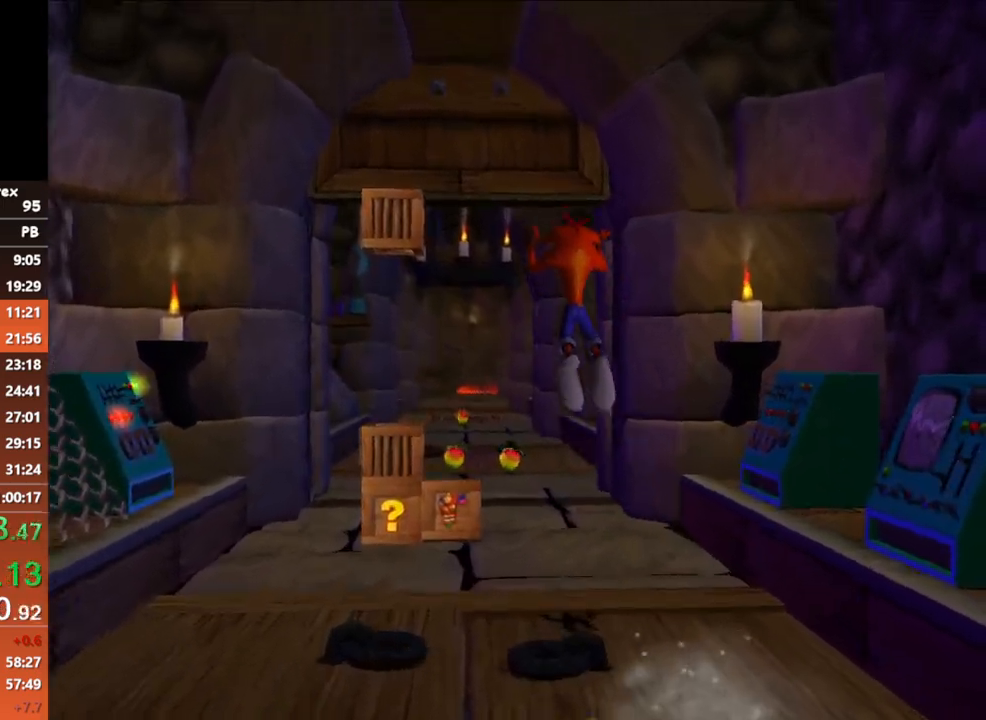
{"buttons": ["X"], "button_events": [[450, "X", "down"]]}
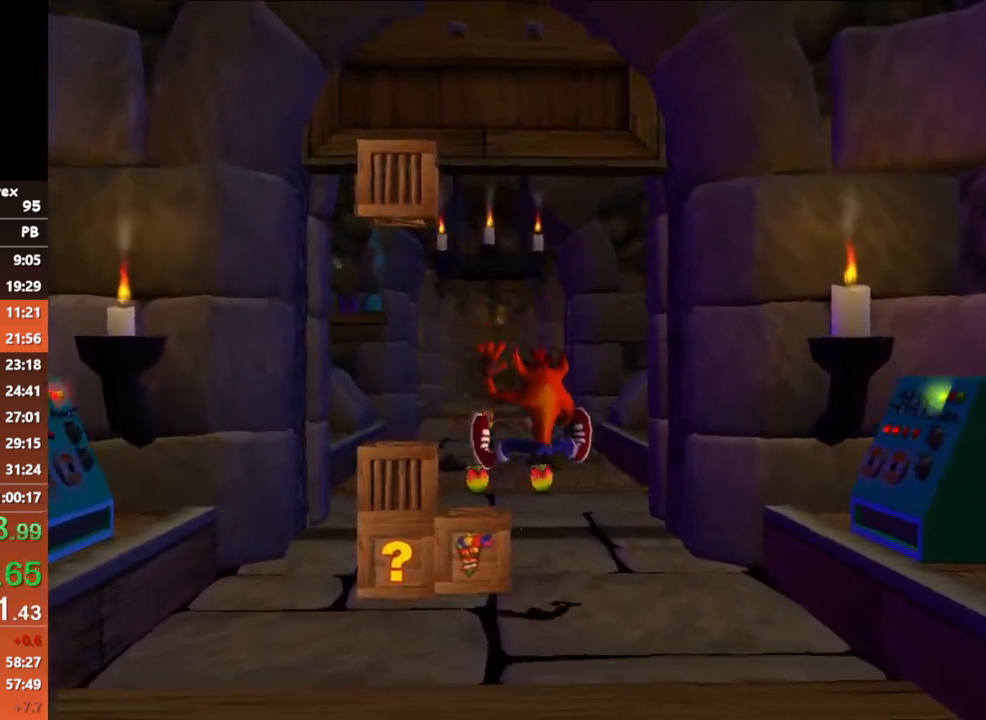
{"buttons": ["B"], "button_events": [[67, "X", "up"], [467, "B", "down"]]}
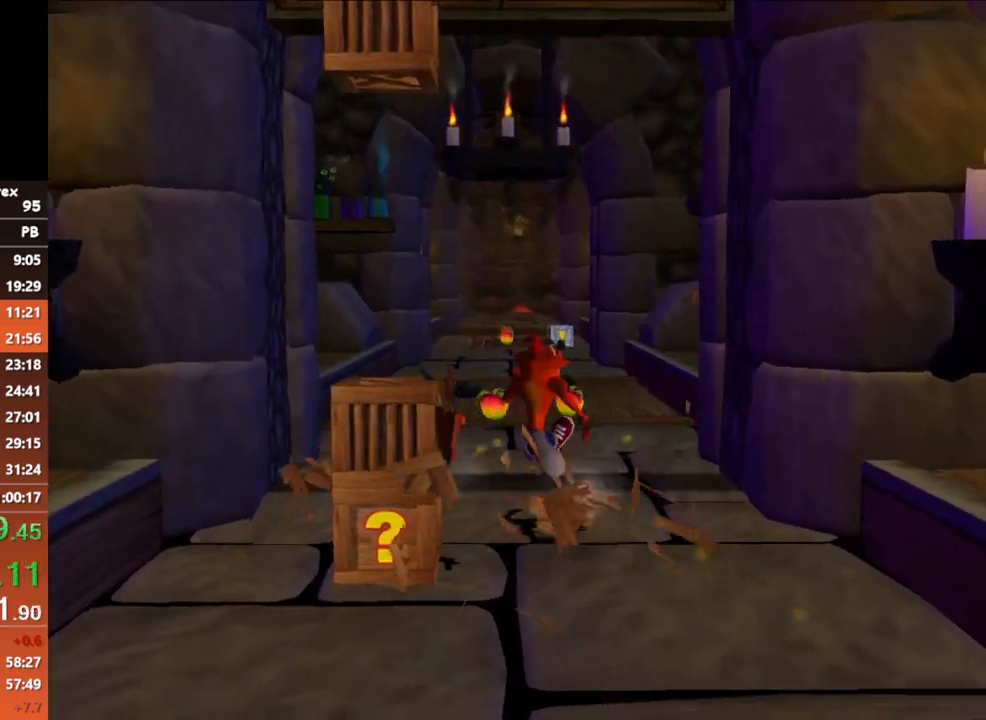
{"buttons": [], "button_events": [[183, "B", "up"]]}